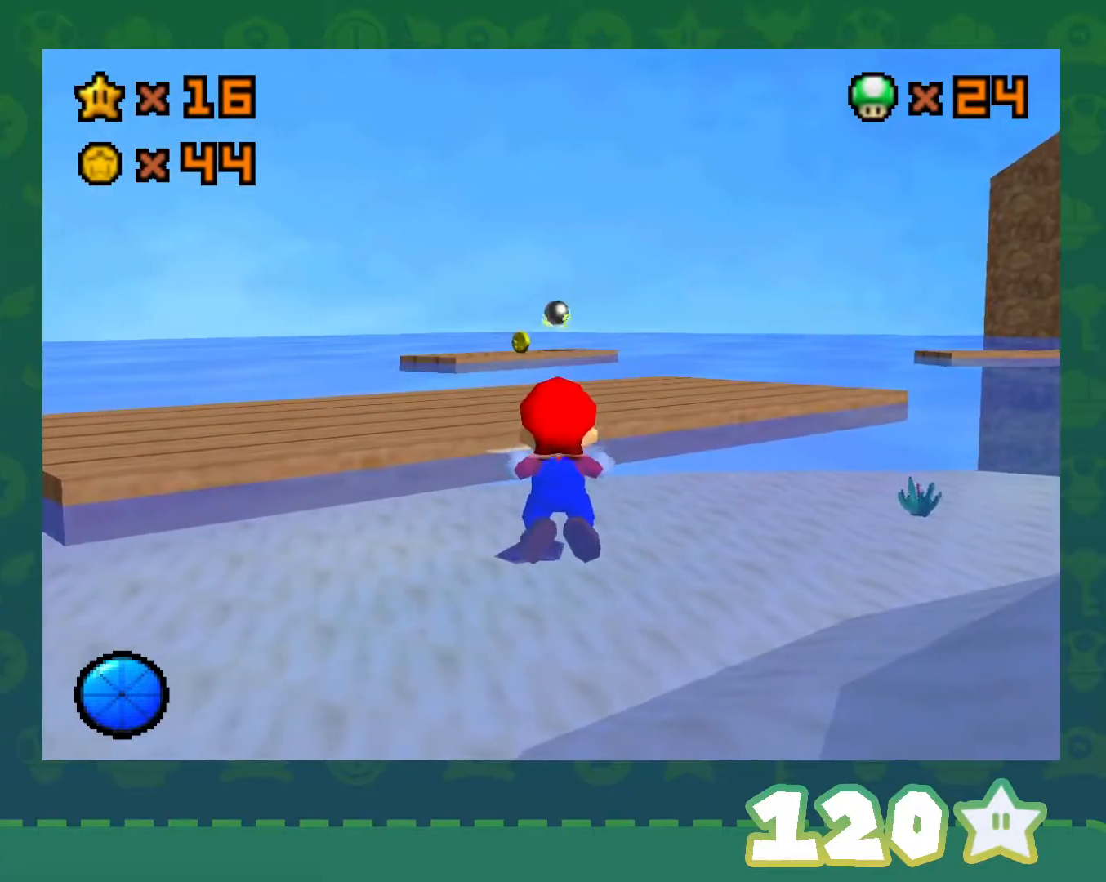
Gameplay with a controller (Nintendo layout); each line is a JSON object with the inputs held at the frame after it. "events" lists button and stick changes between this image and that frame as [ms after this image, input, new state], when the widget could be followed in between. Not read: L1 L3 R3 START.
{"buttons": [], "left_stick": "up-left", "events": [[50, "left_stick", "down"], [117, "A", "down"], [233, "A", "up"], [333, "left_stick", "up-left"]]}
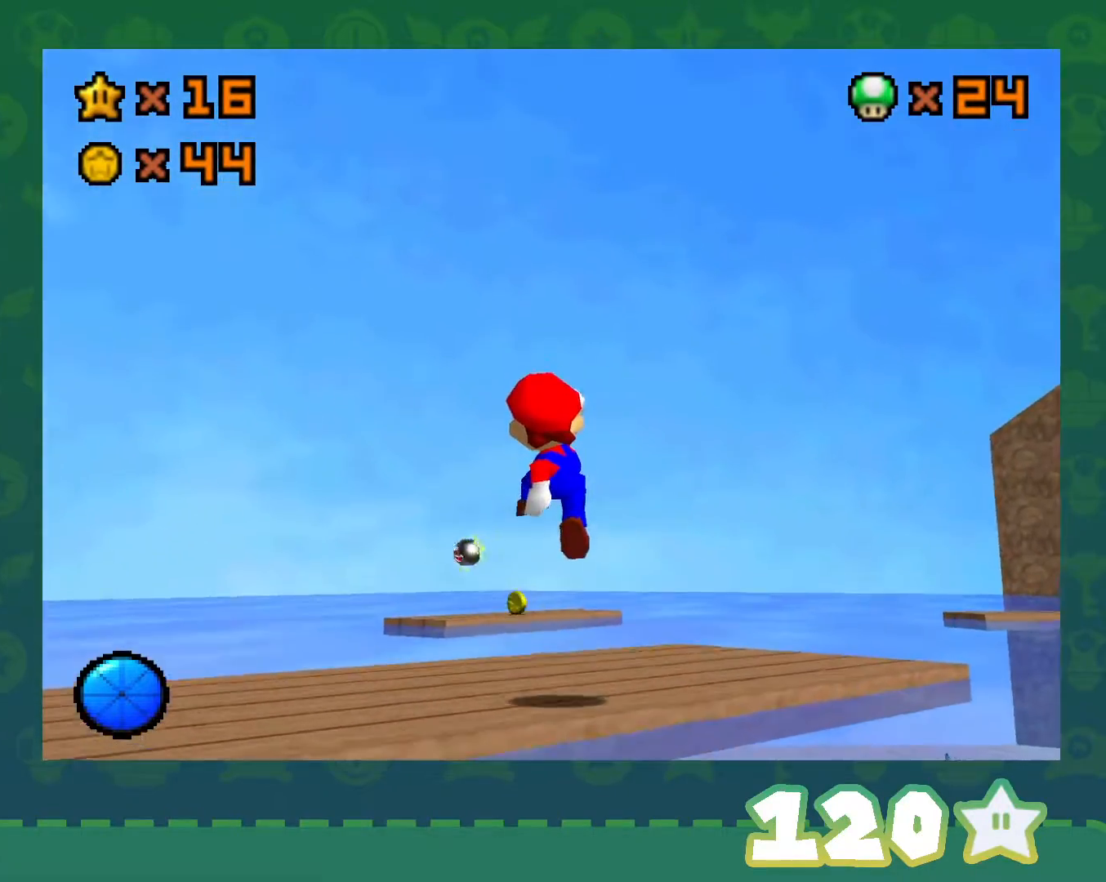
{"buttons": ["C_DOWN"], "left_stick": "up", "events": [[83, "left_stick", "up"], [200, "left_stick", "center"], [233, "C_LEFT", "down"], [367, "C_LEFT", "up"], [400, "left_stick", "up"], [450, "C_DOWN", "down"]]}
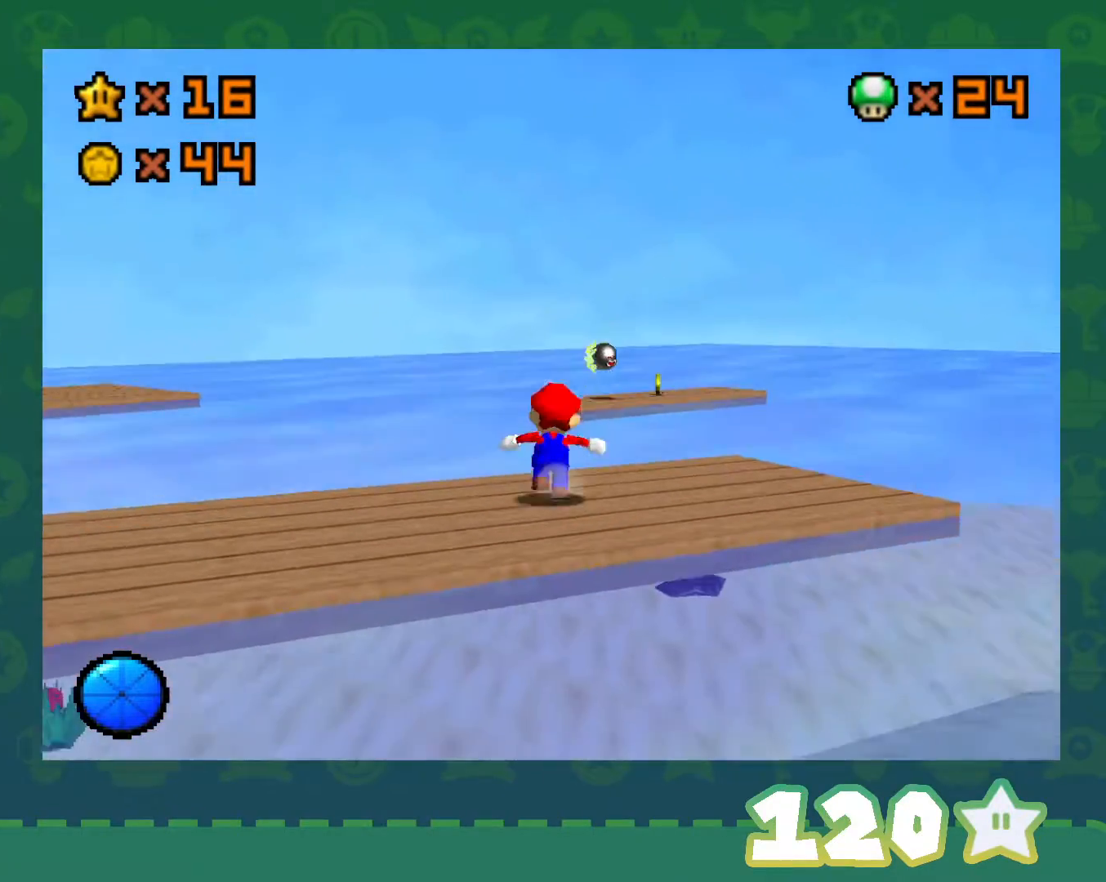
{"buttons": [], "left_stick": "up-right", "events": [[83, "C_DOWN", "up"], [83, "left_stick", "up-right"]]}
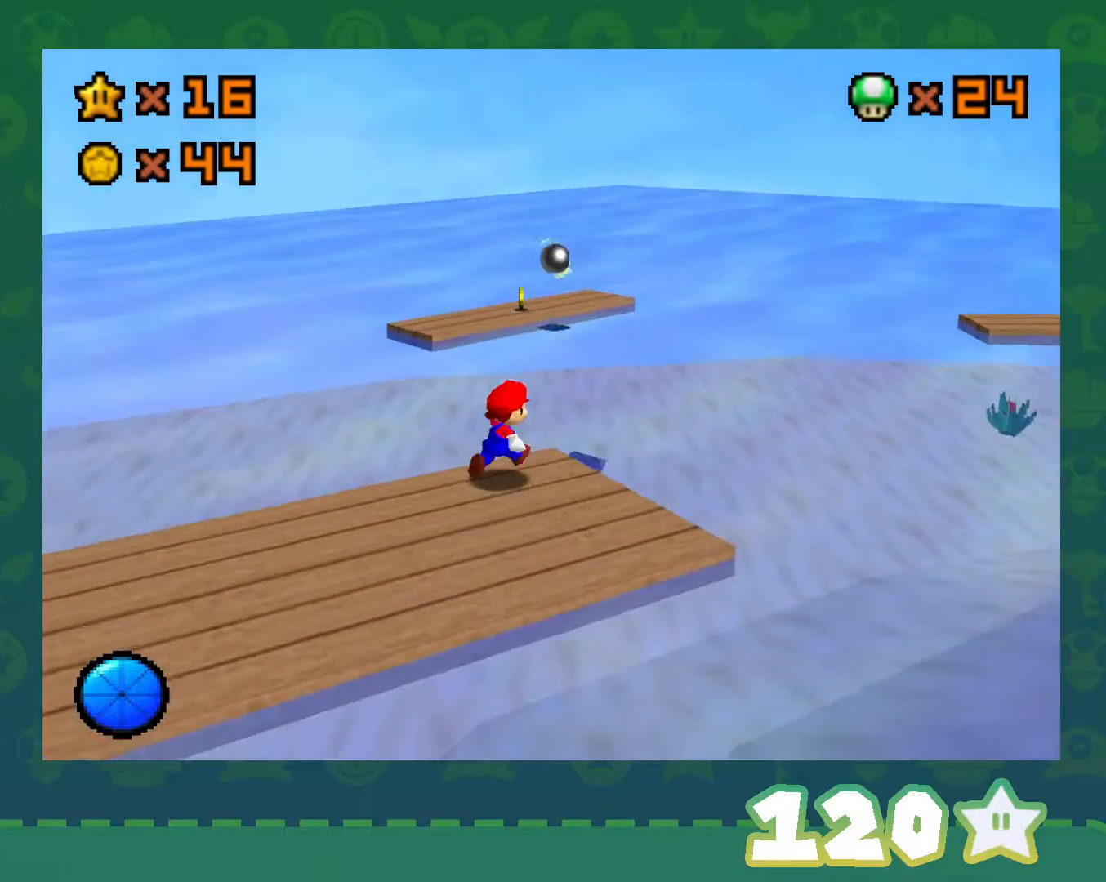
{"buttons": ["A", "Z"], "left_stick": "up-right", "events": [[133, "Z", "down"], [183, "A", "down"]]}
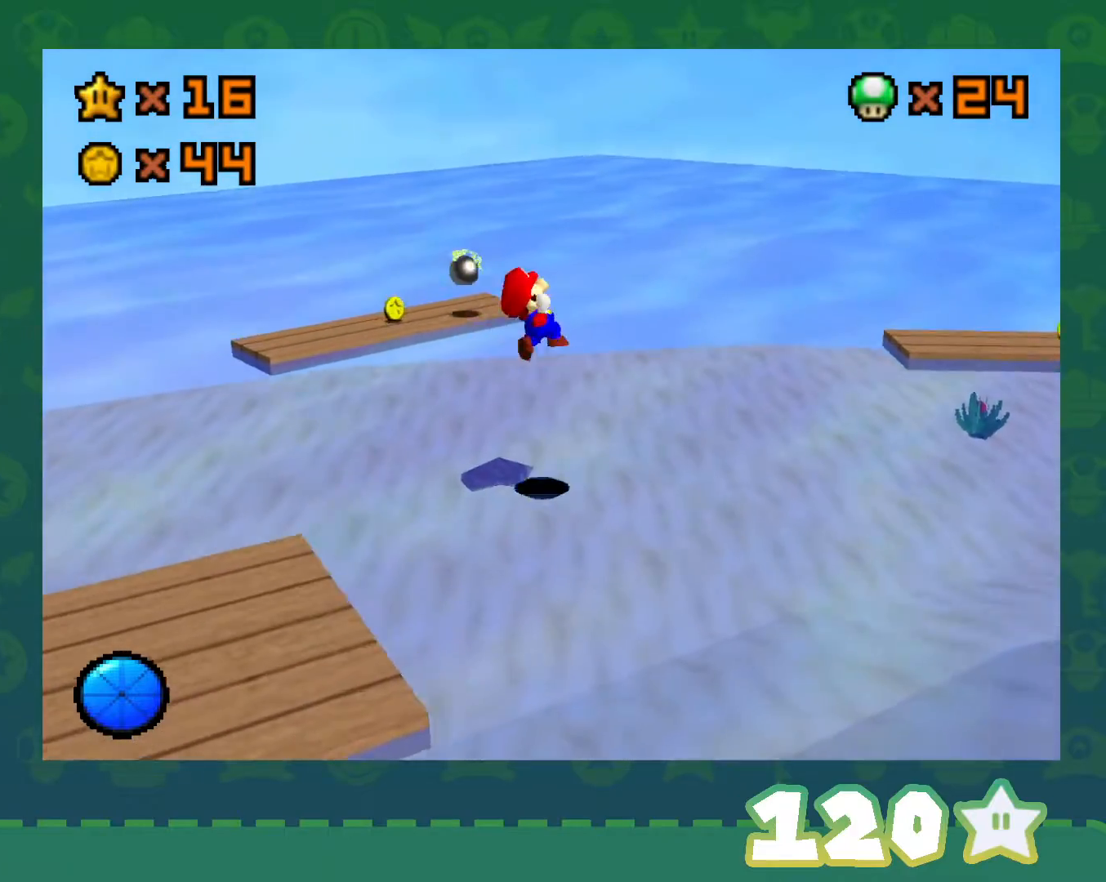
{"buttons": ["Z"], "left_stick": "up", "events": [[17, "A", "up"], [117, "C_LEFT", "down"], [333, "C_LEFT", "up"], [333, "left_stick", "up"]]}
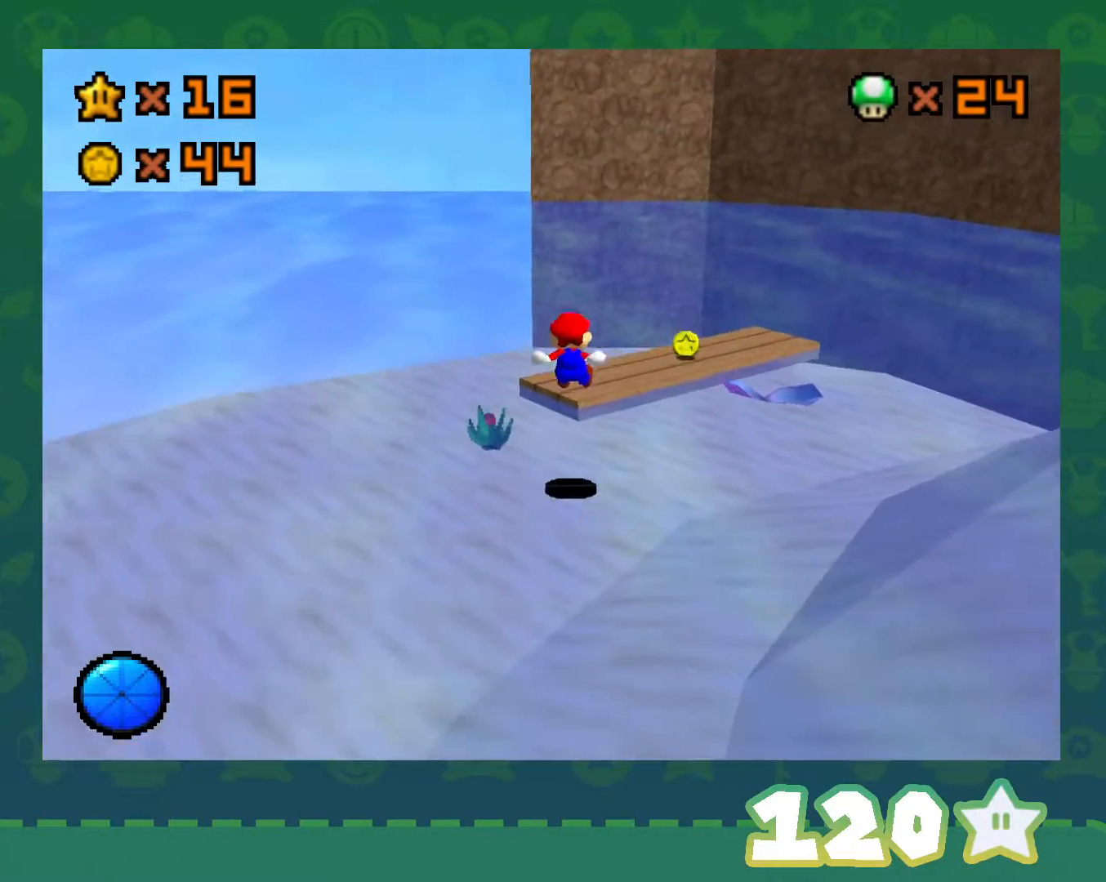
{"buttons": ["A"], "left_stick": "center", "events": [[267, "Z", "up"], [267, "left_stick", "center"], [467, "A", "down"]]}
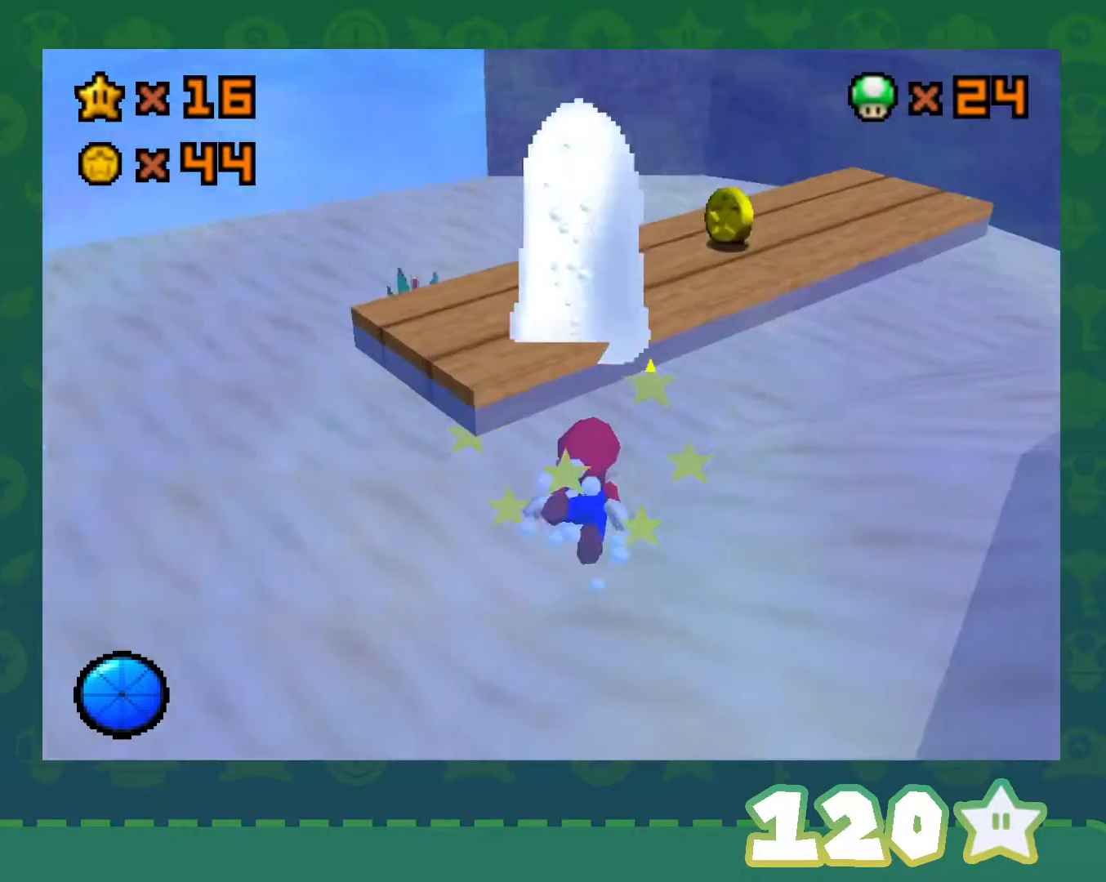
{"buttons": ["A"], "left_stick": "left", "events": [[50, "left_stick", "up-left"], [200, "A", "up"], [200, "left_stick", "down-left"], [400, "A", "down"], [400, "left_stick", "left"]]}
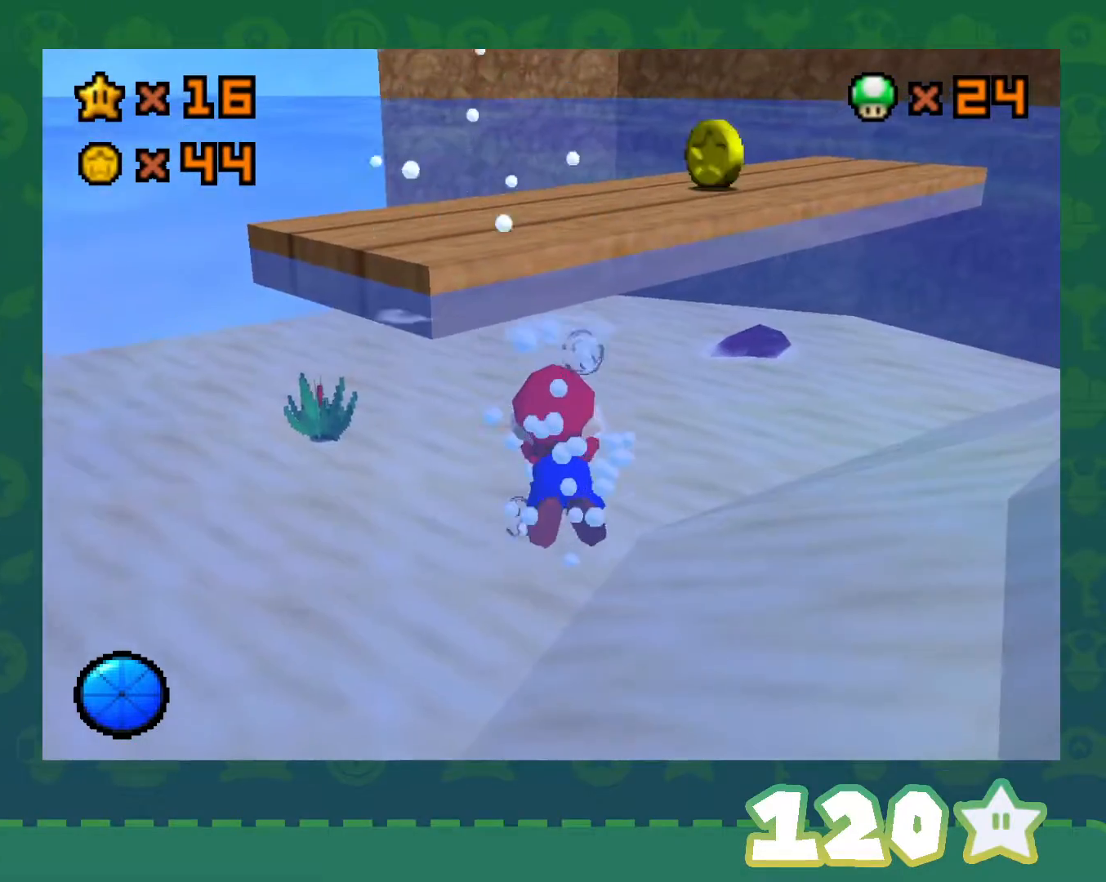
{"buttons": ["A"], "left_stick": "left", "events": [[133, "A", "up"], [450, "A", "down"]]}
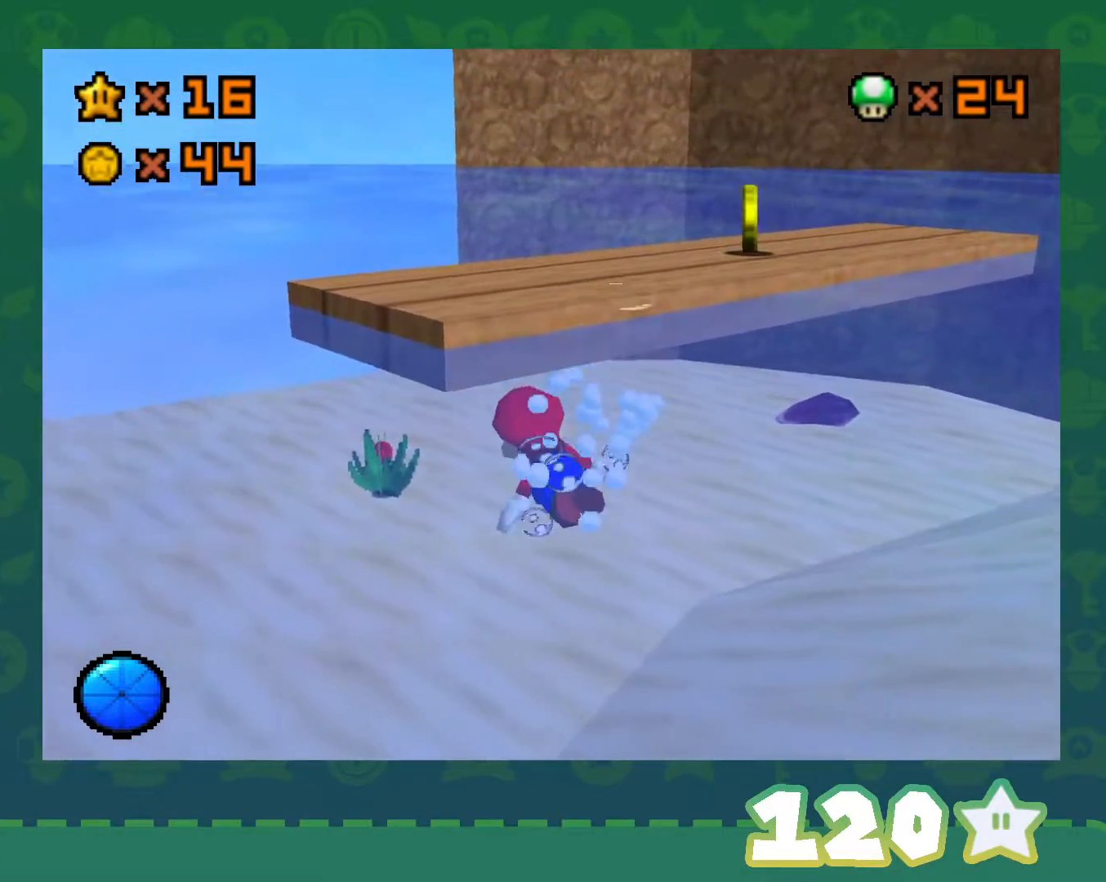
{"buttons": [], "left_stick": "down-left", "events": [[200, "A", "up"], [483, "left_stick", "down-left"]]}
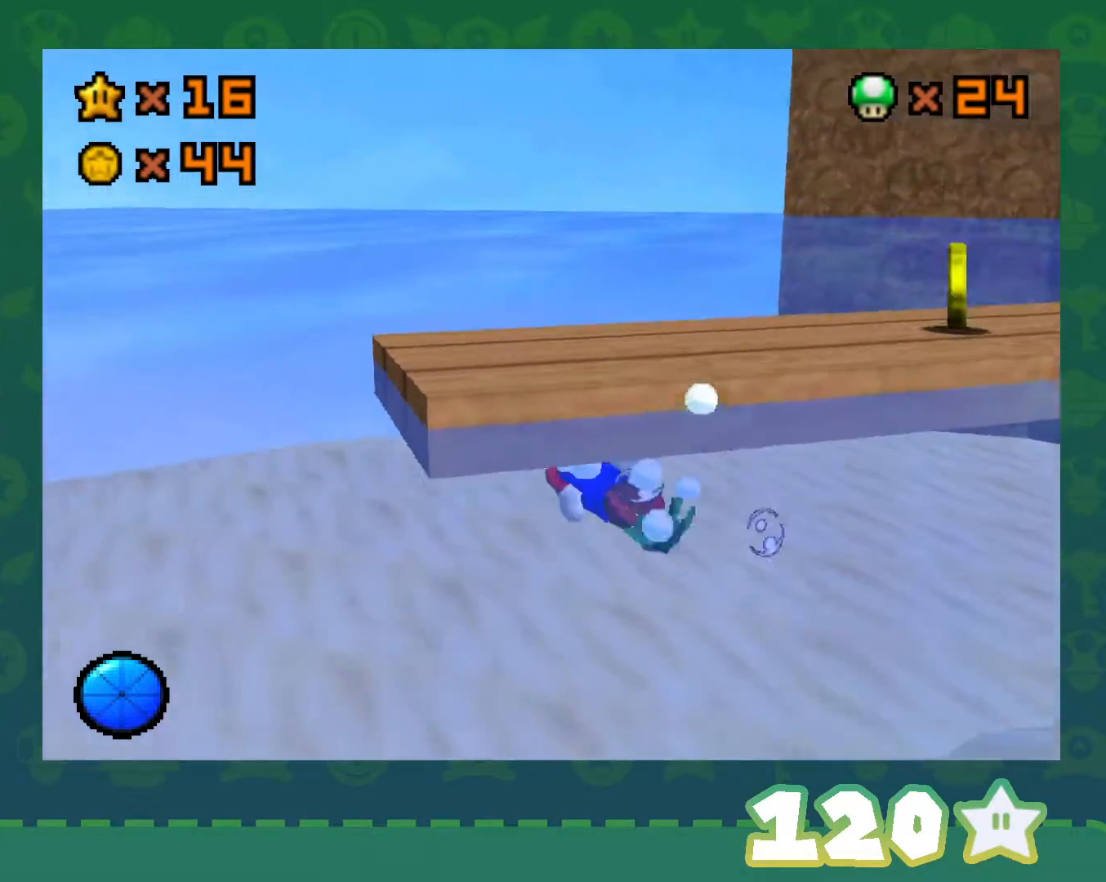
{"buttons": [], "left_stick": "down-left", "events": [[50, "A", "down"], [333, "A", "up"]]}
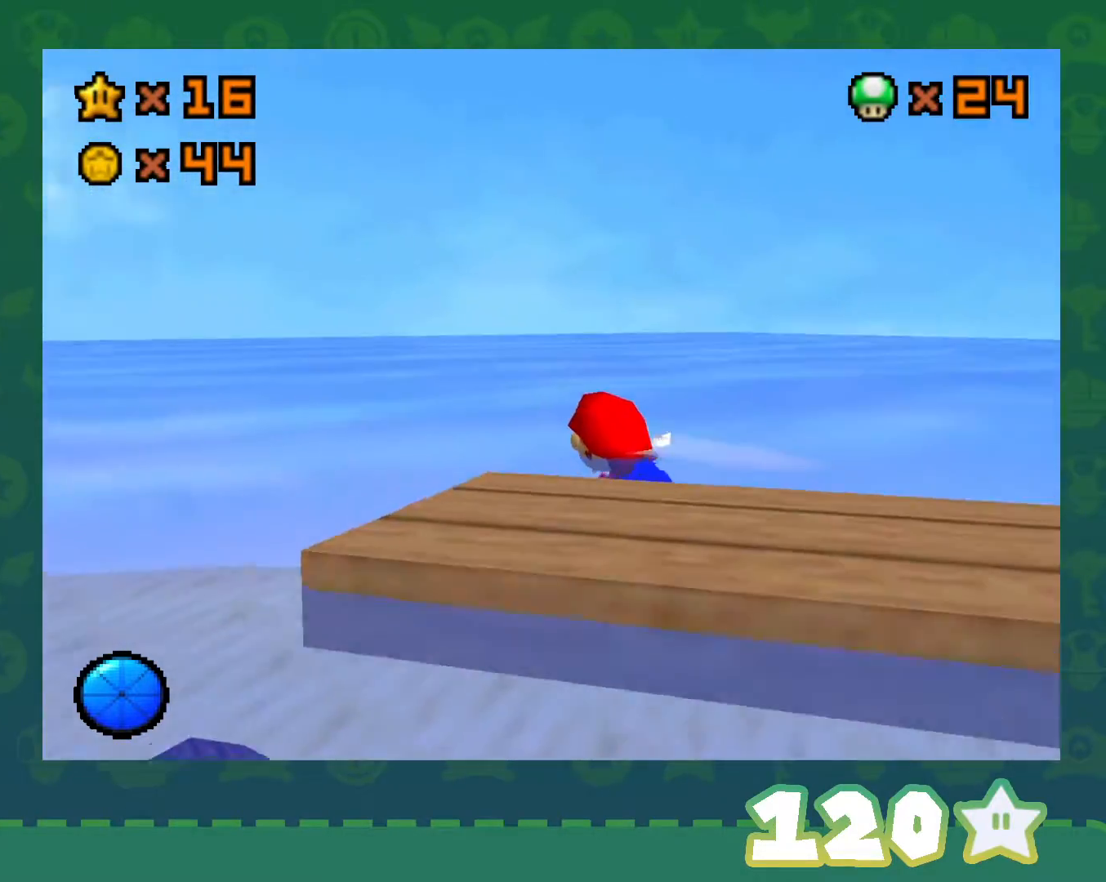
{"buttons": [], "left_stick": "center", "events": [[100, "A", "down"], [200, "left_stick", "left"], [350, "A", "up"], [417, "left_stick", "center"]]}
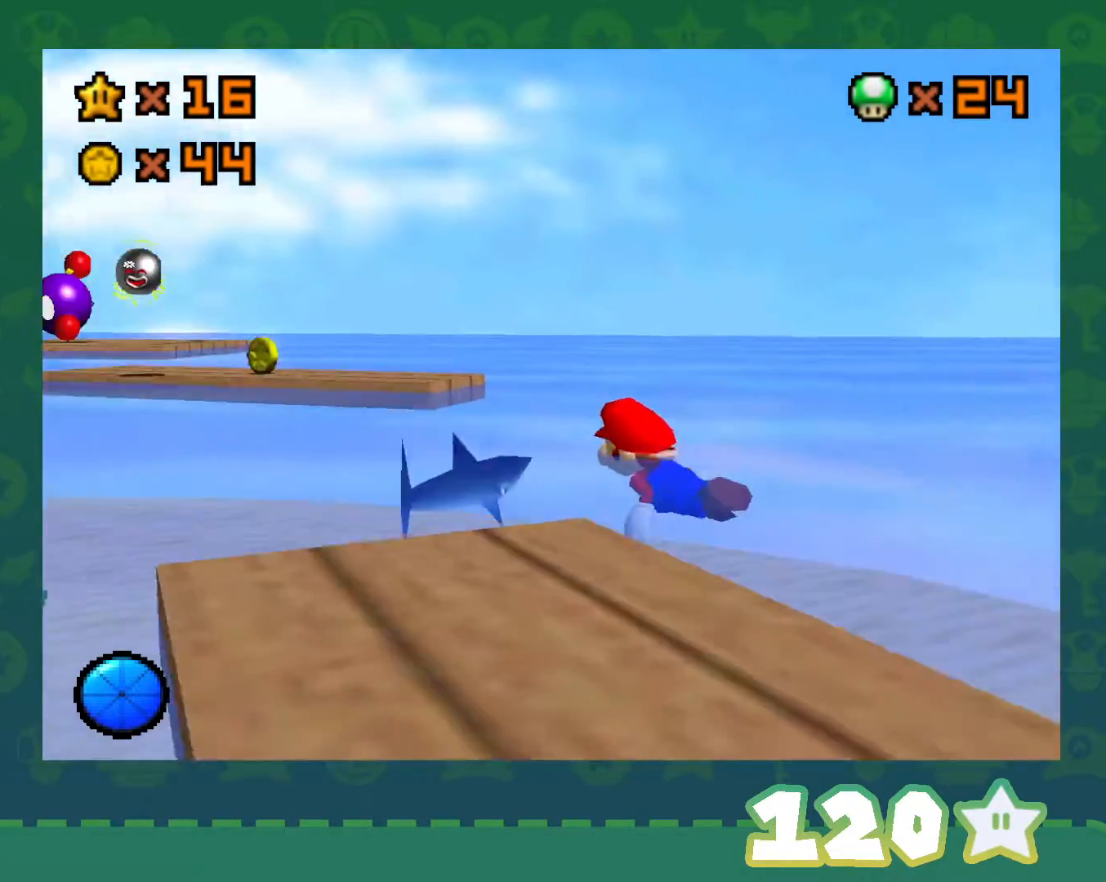
{"buttons": [], "left_stick": "center", "events": [[200, "A", "down"], [433, "A", "up"]]}
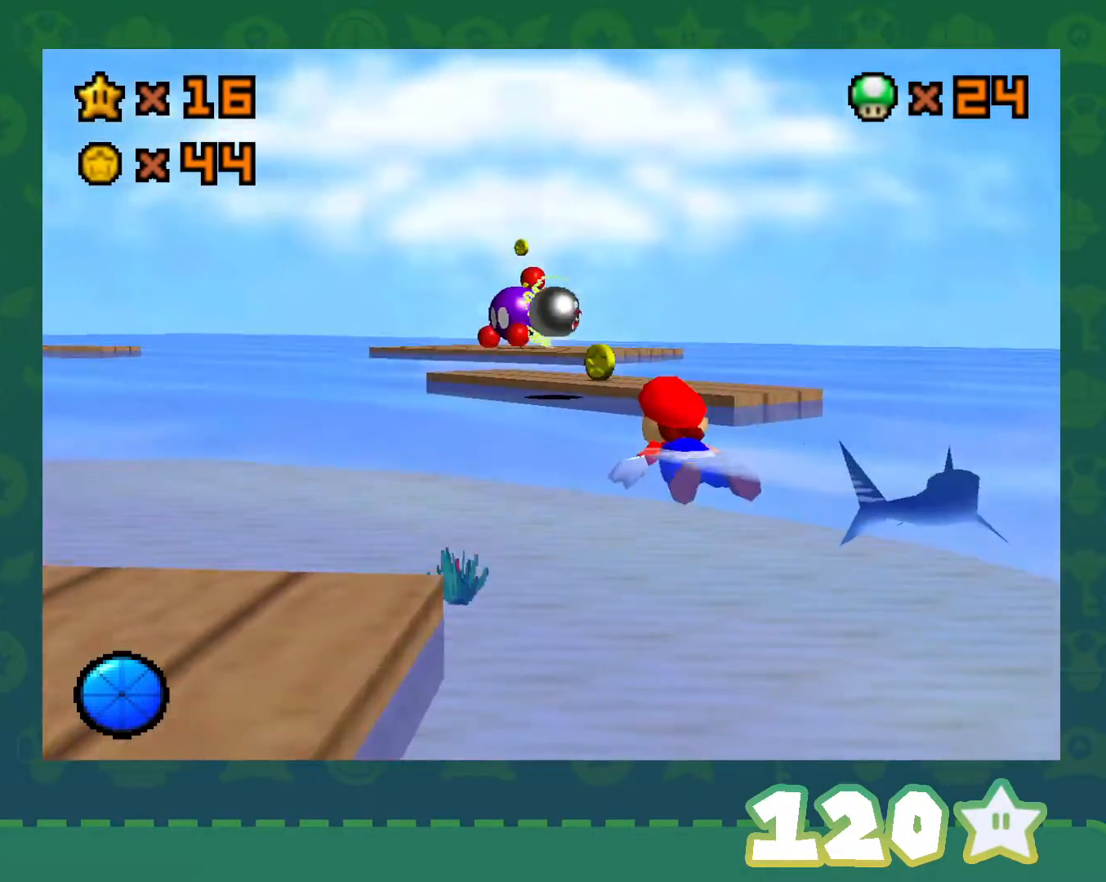
{"buttons": ["A"], "left_stick": "down-left", "events": [[83, "left_stick", "right"], [417, "A", "down"], [450, "left_stick", "down-left"]]}
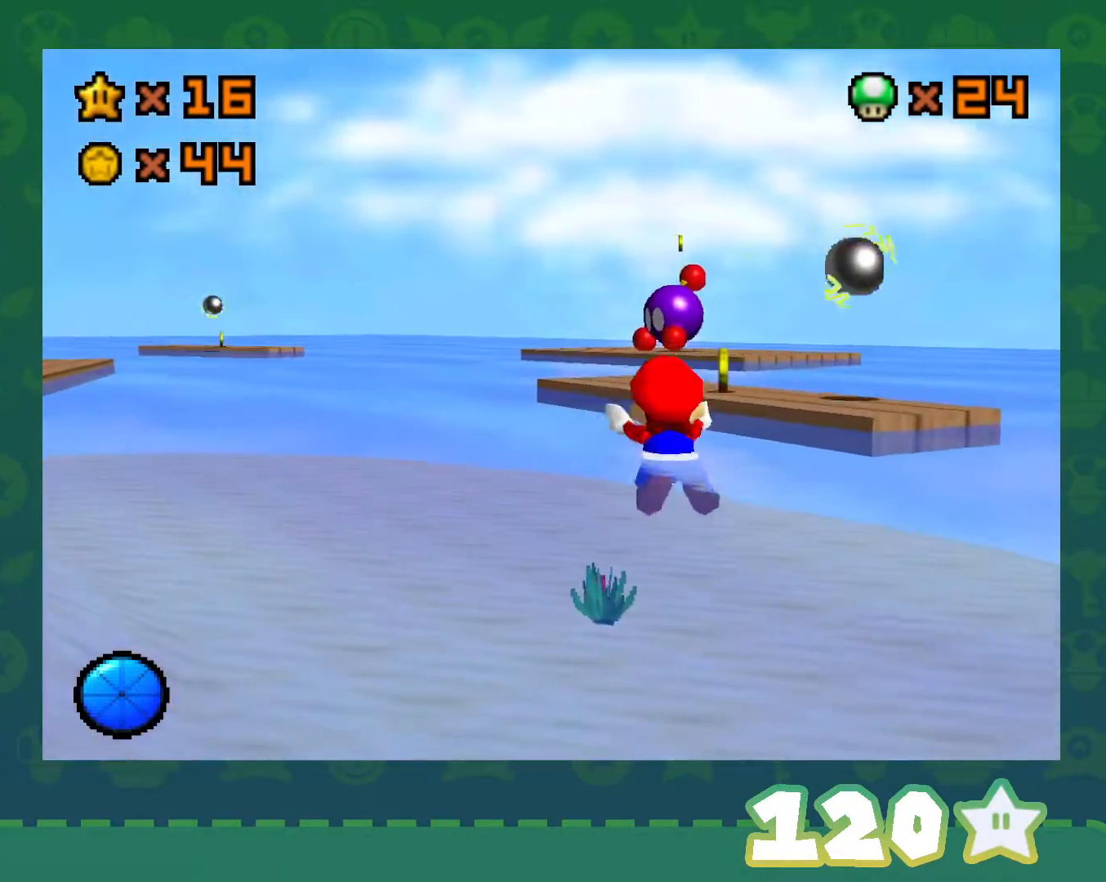
{"buttons": [], "left_stick": "right", "events": [[100, "A", "up"], [100, "left_stick", "center"], [167, "left_stick", "right"], [367, "left_stick", "center"], [450, "left_stick", "right"]]}
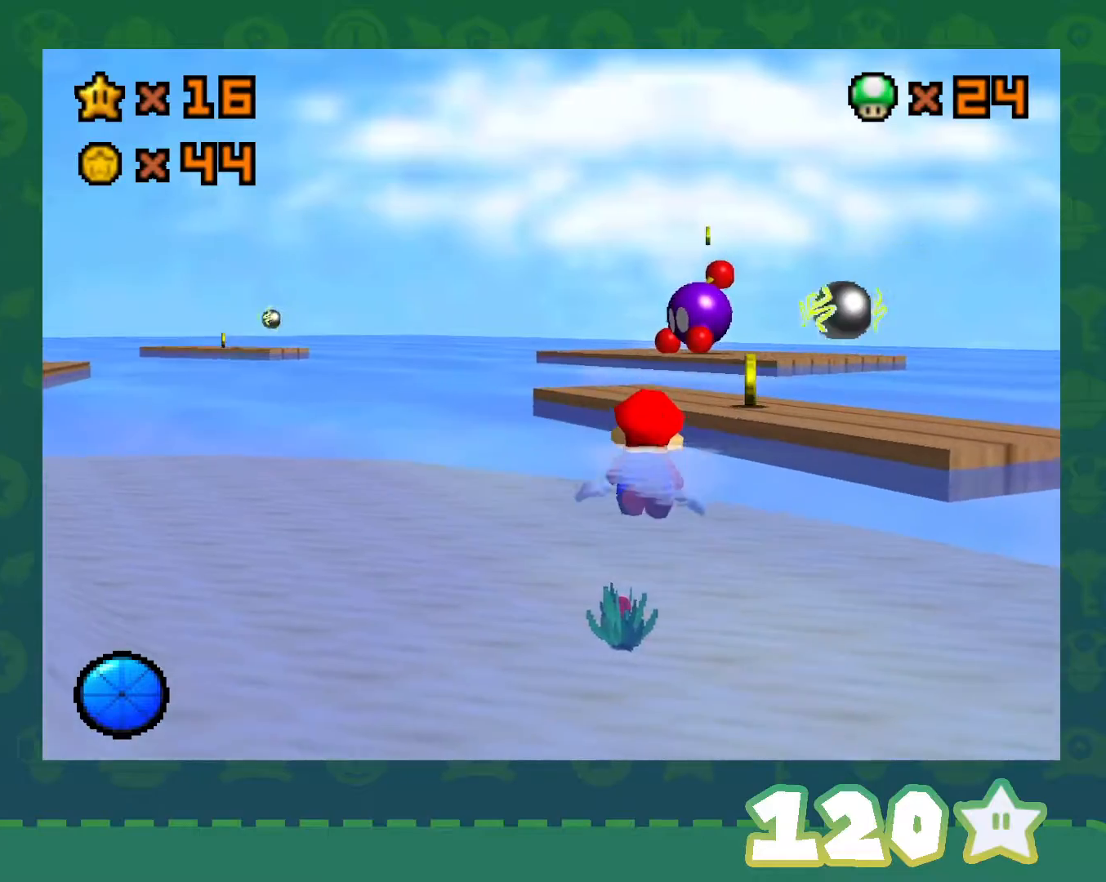
{"buttons": [], "left_stick": "down", "events": [[17, "left_stick", "down-right"], [167, "A", "down"], [300, "A", "up"], [333, "left_stick", "down"]]}
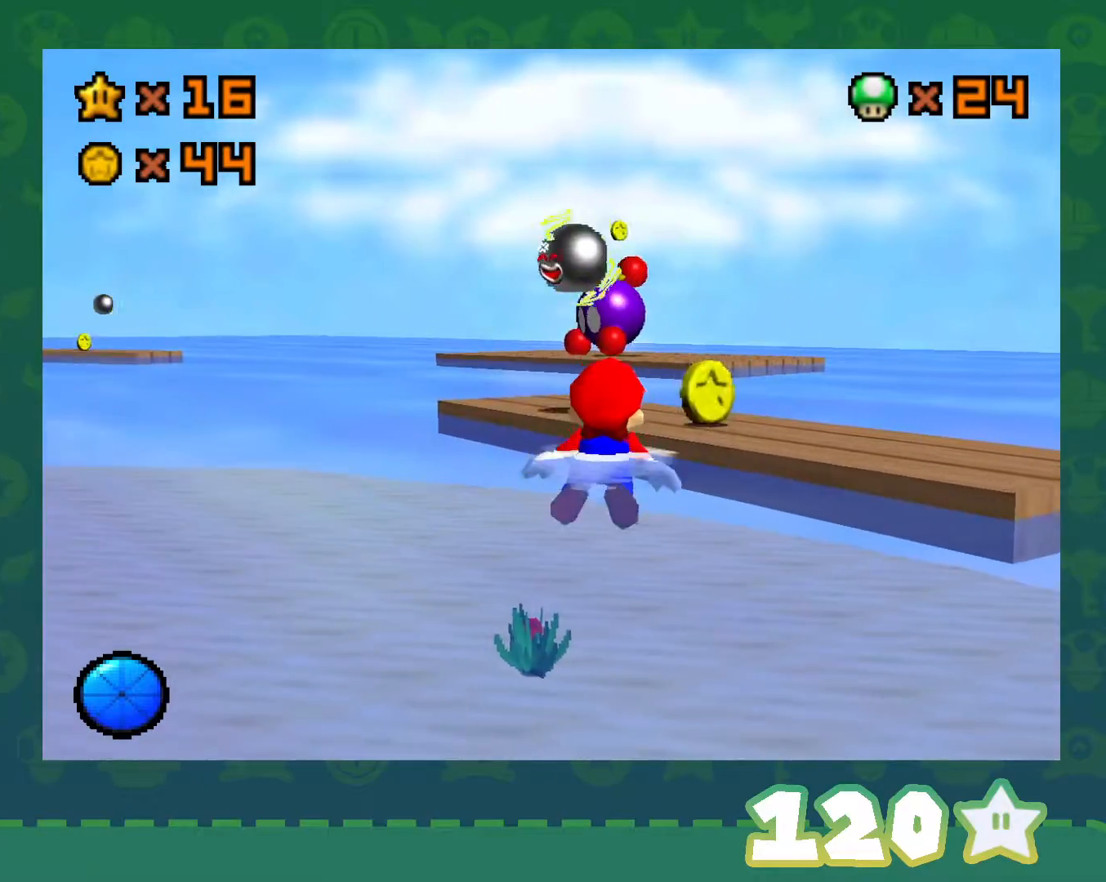
{"buttons": [], "left_stick": "down", "events": [[233, "A", "down"], [367, "A", "up"]]}
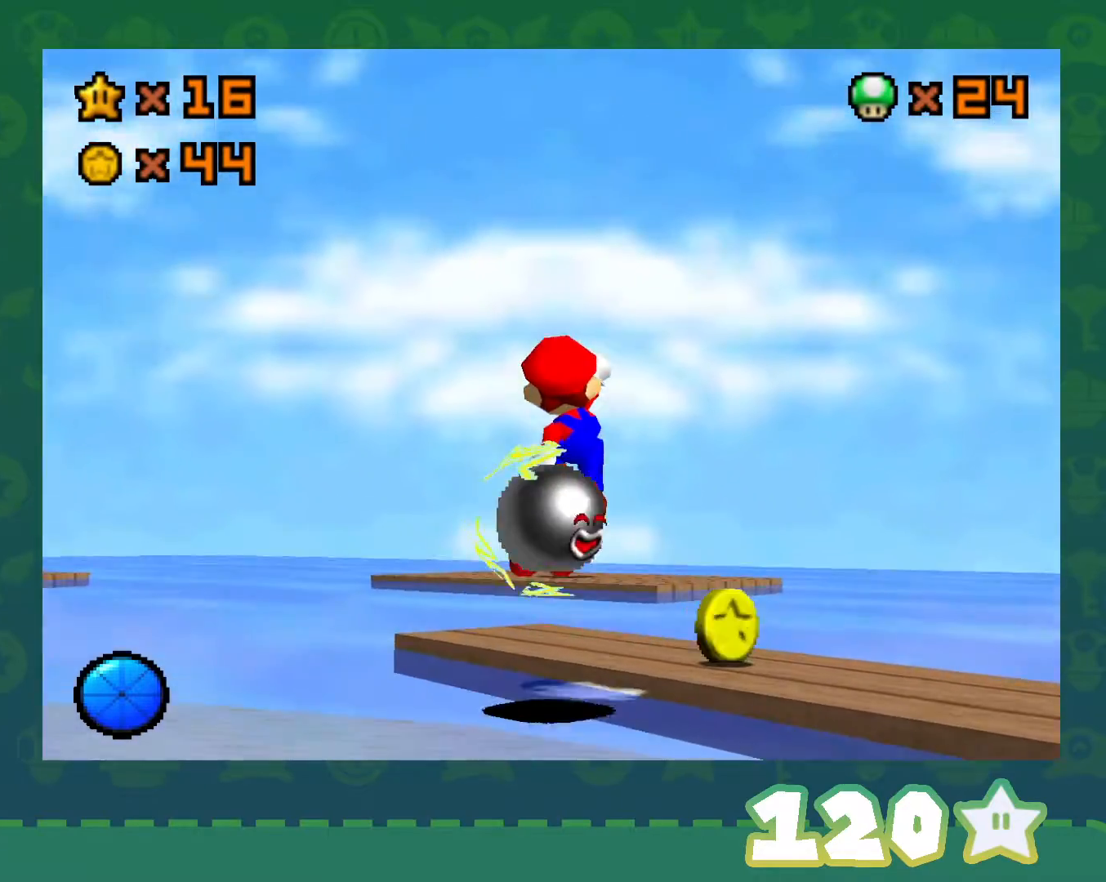
{"buttons": [], "left_stick": "center", "events": [[133, "left_stick", "center"], [183, "C_RIGHT", "down"], [333, "C_RIGHT", "up"]]}
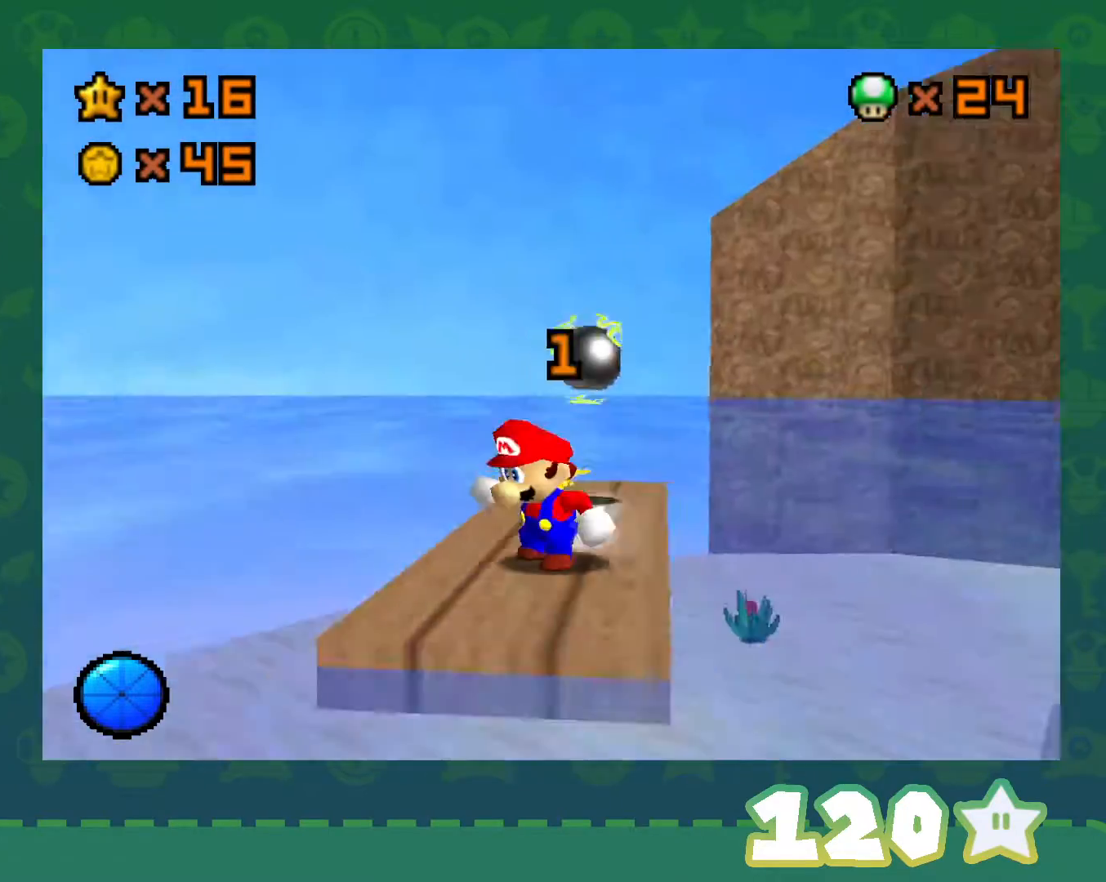
{"buttons": ["C_LEFT"], "left_stick": "center", "events": [[50, "C_RIGHT", "down"], [167, "C_RIGHT", "up"], [450, "C_LEFT", "down"]]}
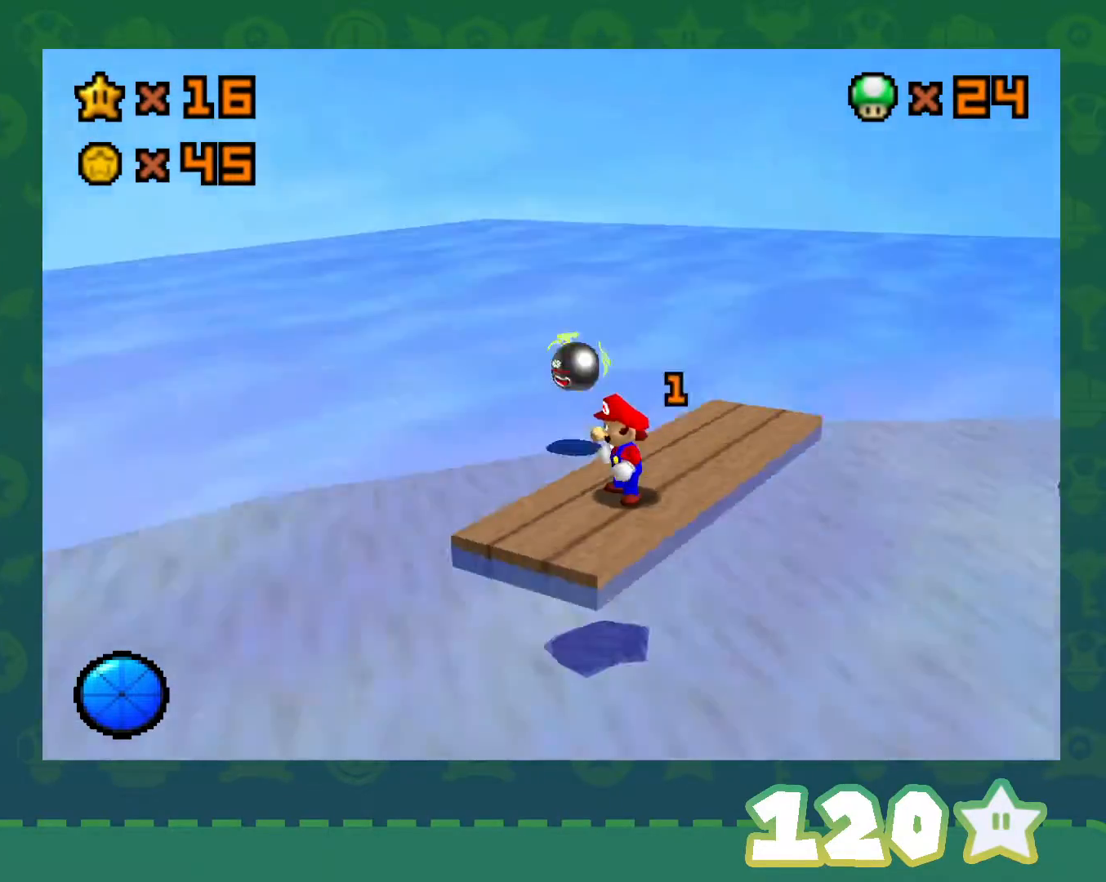
{"buttons": [], "left_stick": "left", "events": [[117, "C_LEFT", "up"], [167, "C_LEFT", "down"], [267, "left_stick", "left"], [300, "C_LEFT", "up"]]}
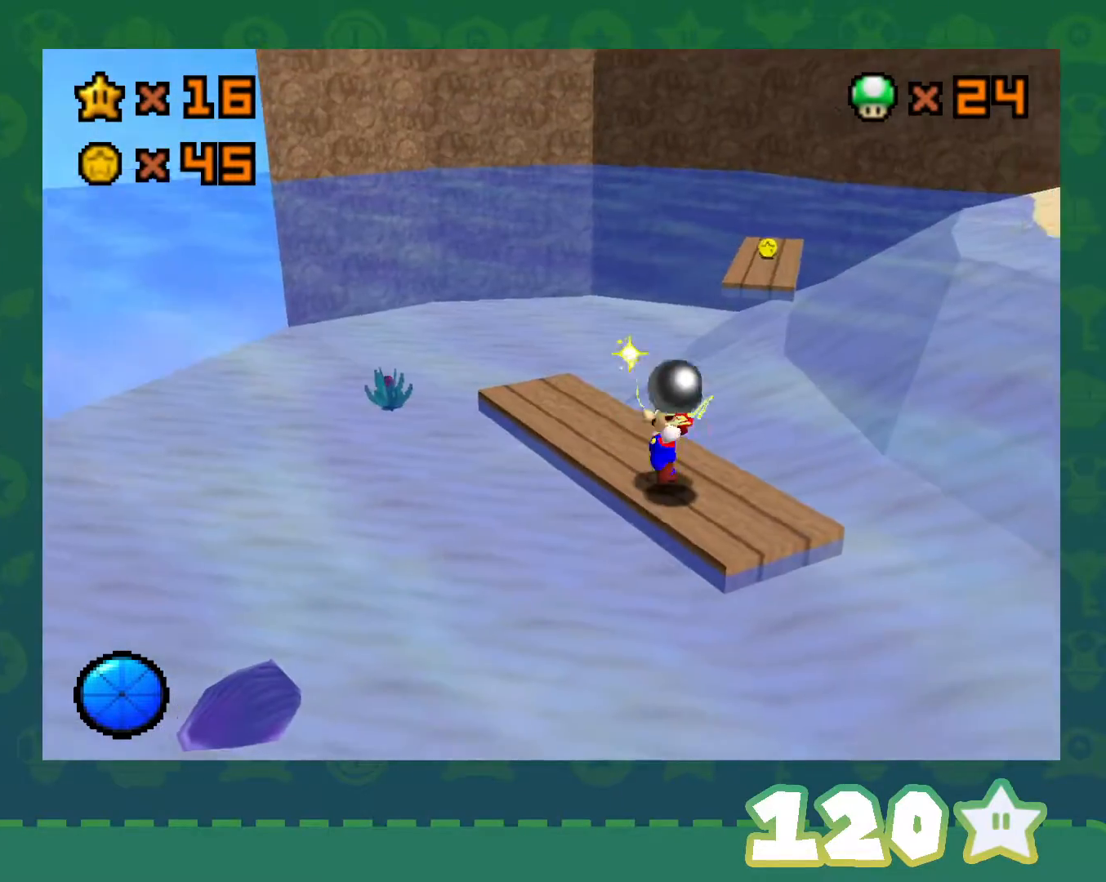
{"buttons": [], "left_stick": "up-left", "events": [[133, "left_stick", "up-left"]]}
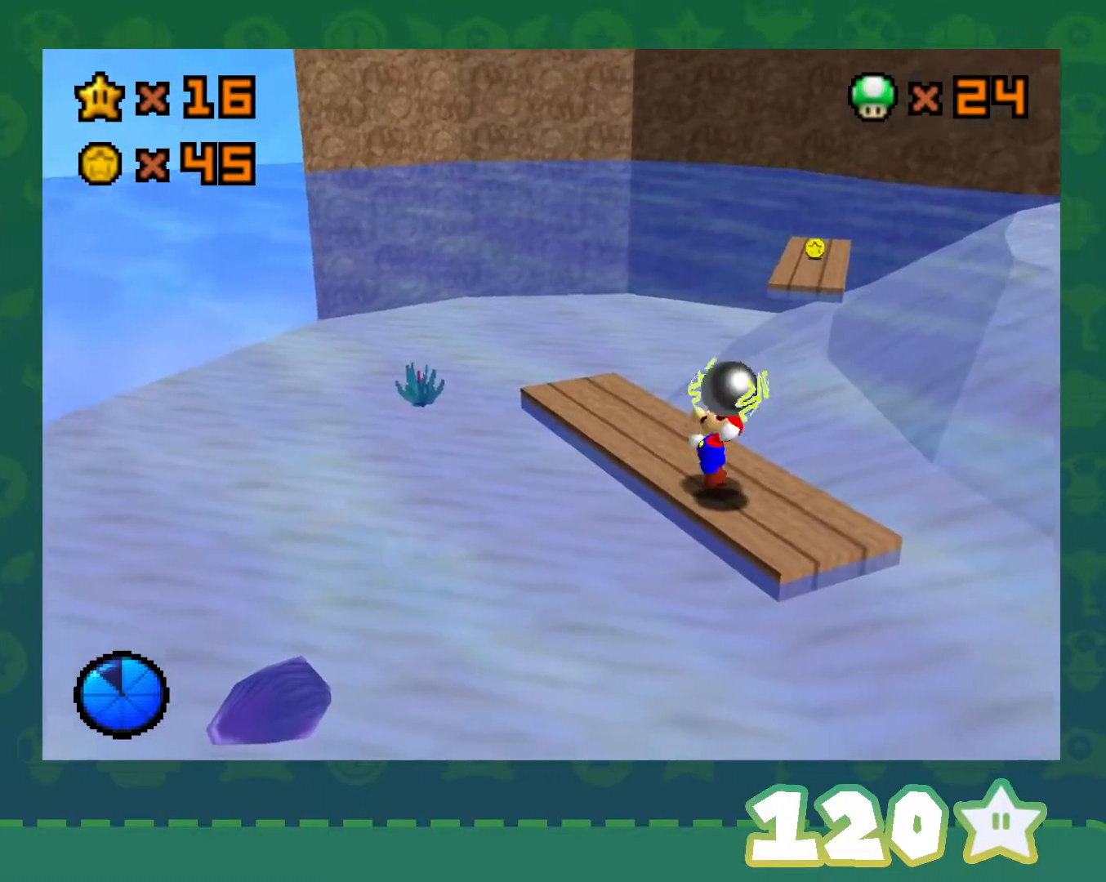
{"buttons": [], "left_stick": "up-left", "events": []}
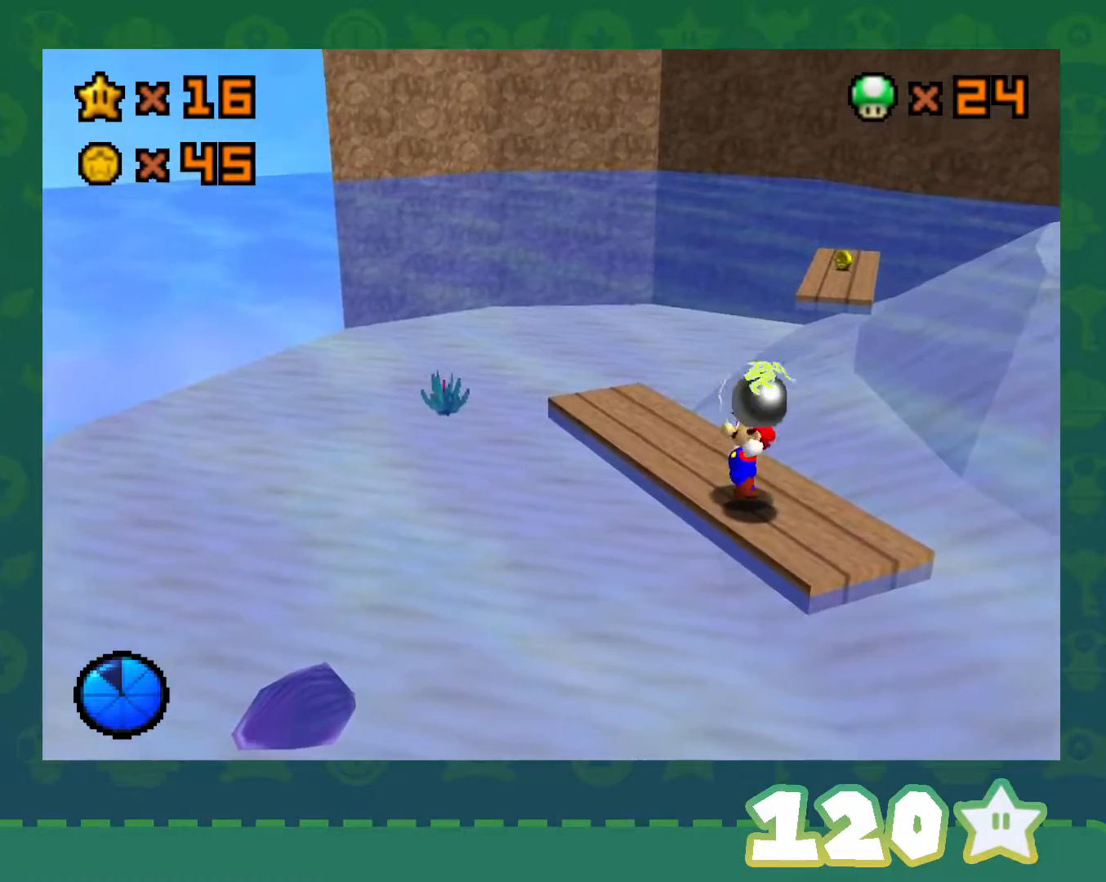
{"buttons": [], "left_stick": "up-left", "events": []}
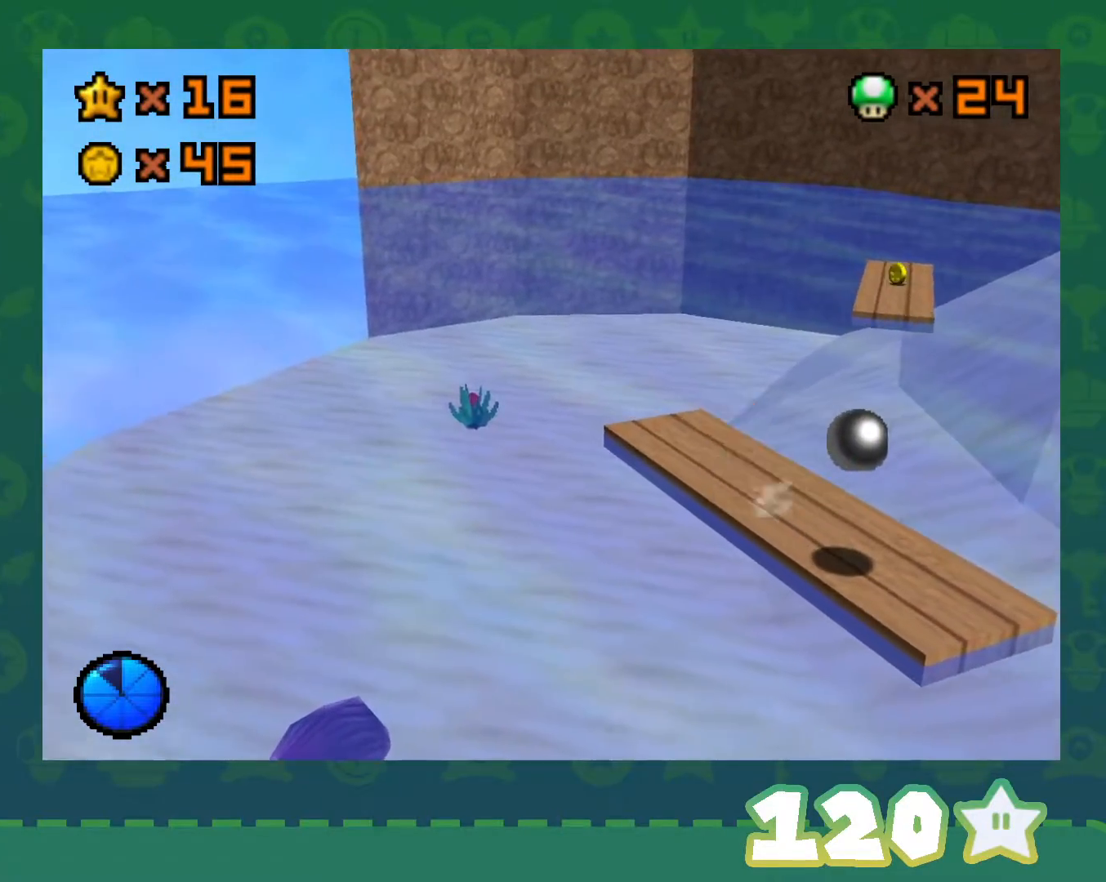
{"buttons": ["A", "Z"], "left_stick": "up-right", "events": [[17, "left_stick", "up"], [267, "Z", "down"], [300, "A", "down"], [417, "left_stick", "up-right"]]}
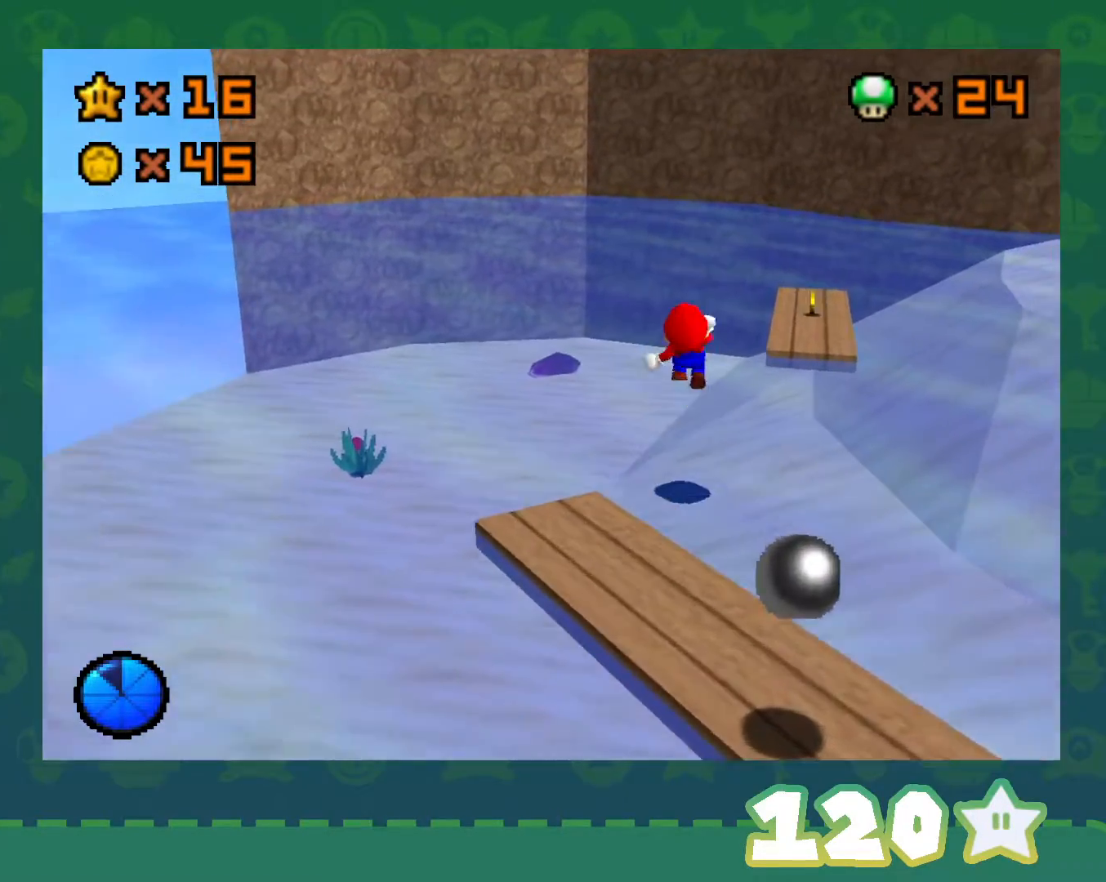
{"buttons": ["Z"], "left_stick": "up-right", "events": [[83, "A", "up"]]}
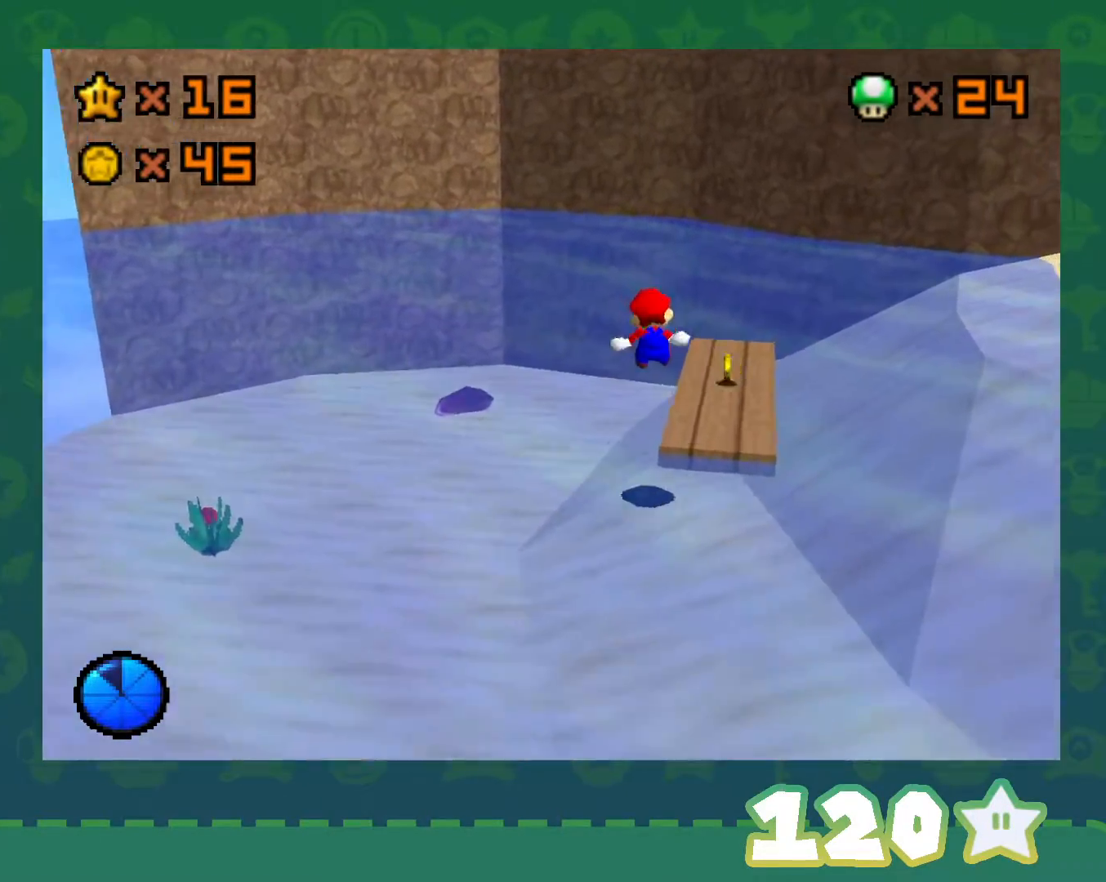
{"buttons": ["C_LEFT"], "left_stick": "center", "events": [[350, "Z", "up"], [383, "C_LEFT", "down"], [417, "left_stick", "center"]]}
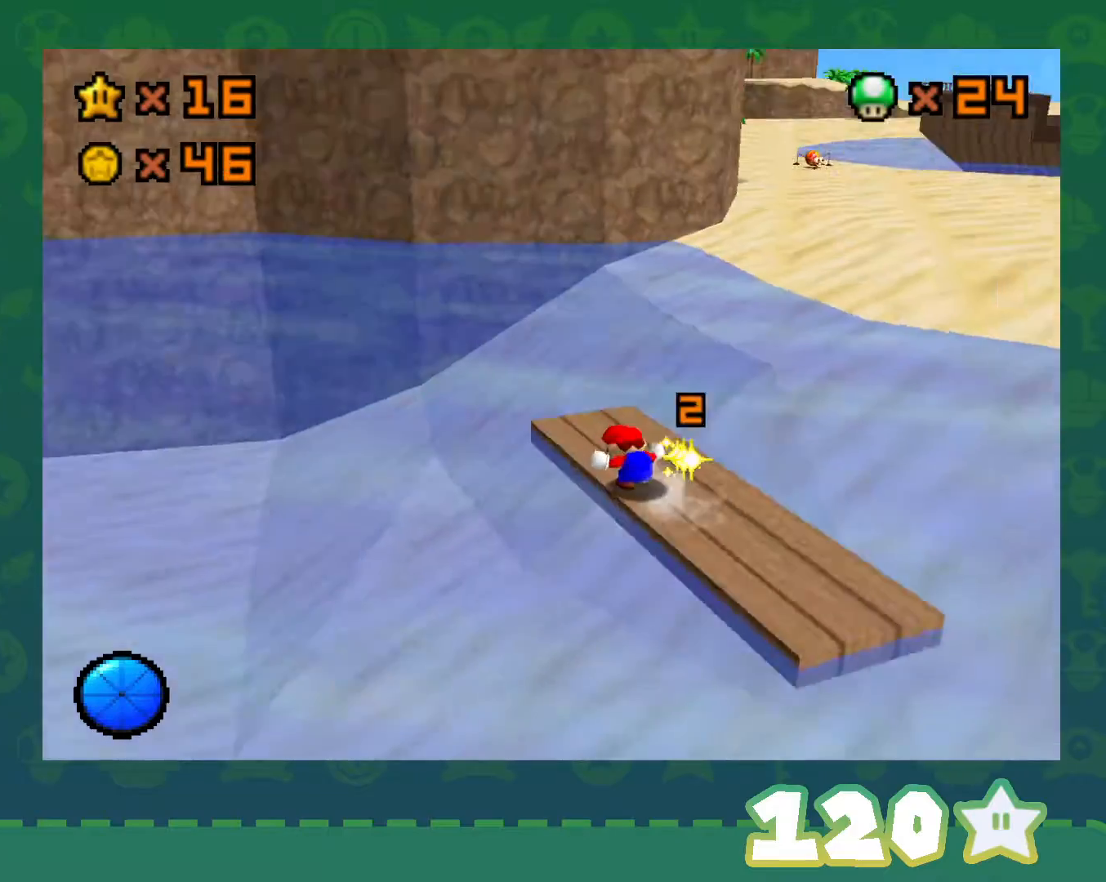
{"buttons": [], "left_stick": "up-left", "events": [[17, "C_LEFT", "up"], [50, "C_LEFT", "down"], [150, "left_stick", "up-left"], [200, "C_LEFT", "up"]]}
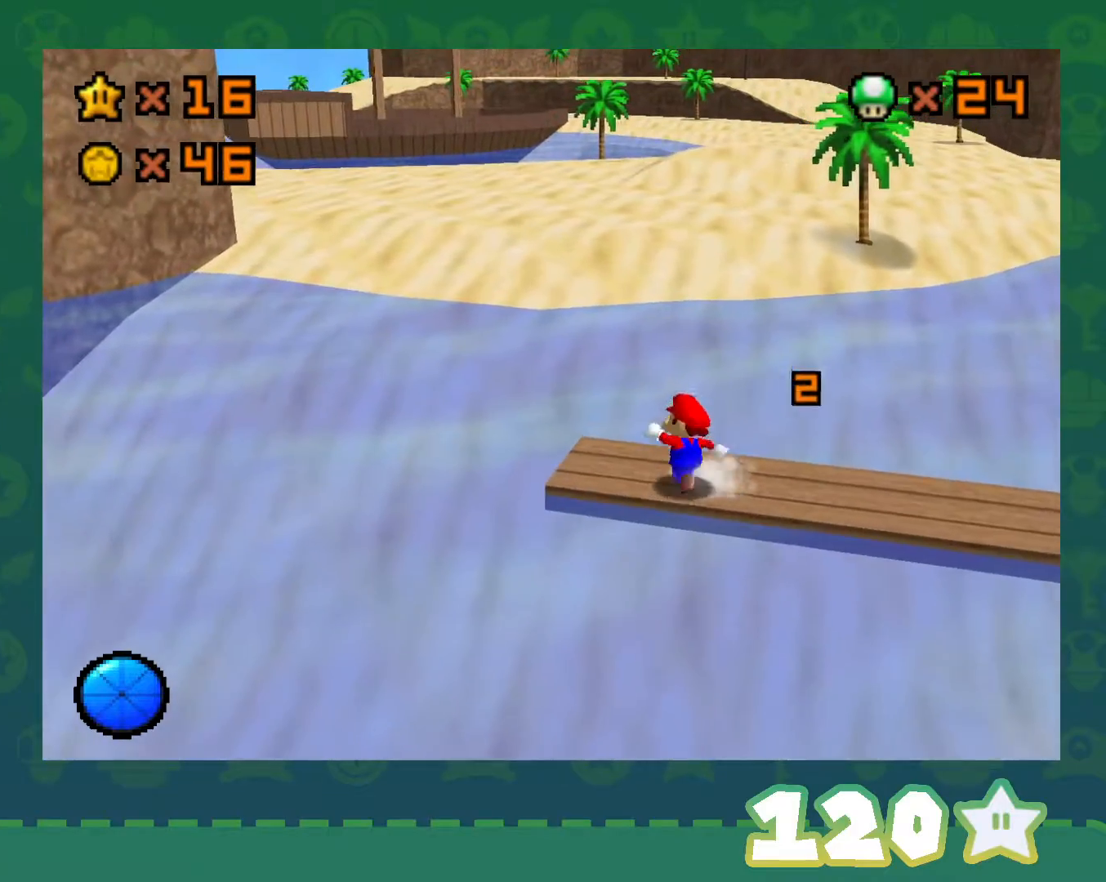
{"buttons": ["Z"], "left_stick": "up", "events": [[83, "left_stick", "up"], [267, "Z", "down"], [333, "A", "down"], [483, "A", "up"]]}
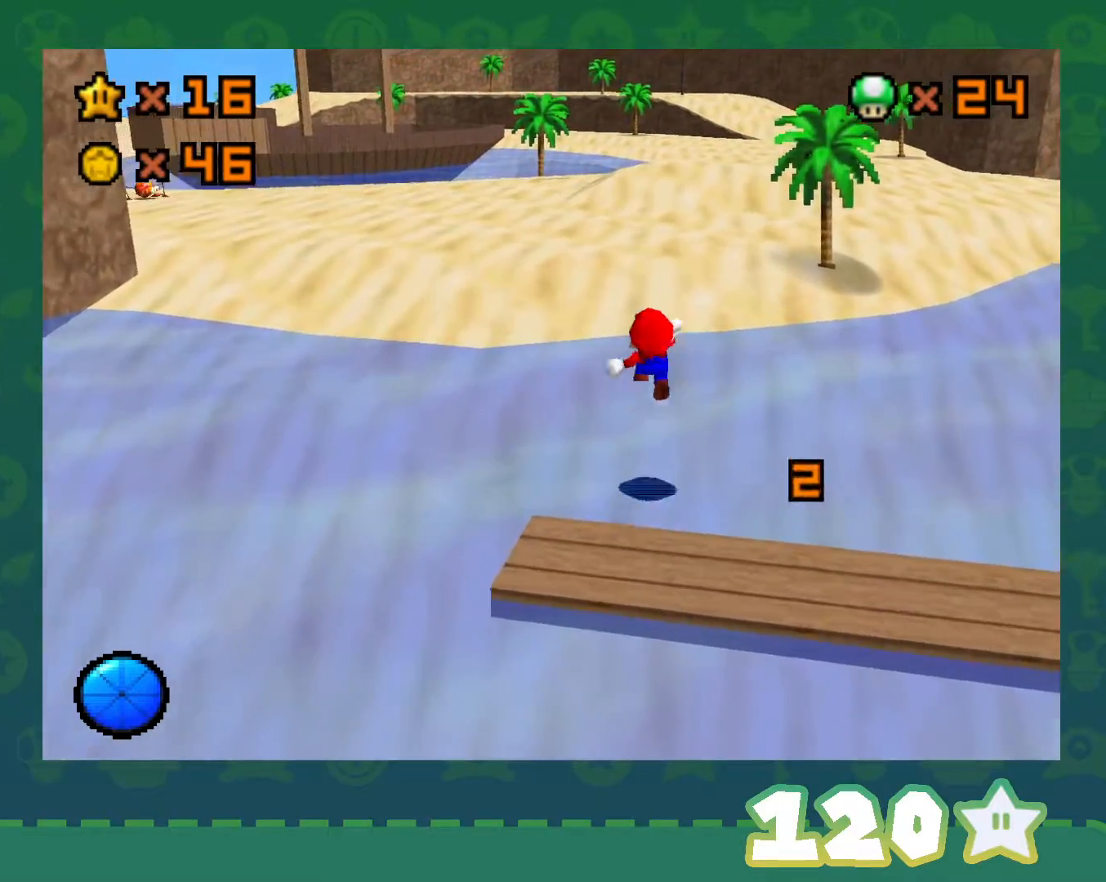
{"buttons": [], "left_stick": "up-left", "events": [[83, "C_LEFT", "down"], [233, "C_LEFT", "up"], [300, "C_LEFT", "down"], [367, "Z", "up"], [367, "left_stick", "up-left"], [433, "C_LEFT", "up"]]}
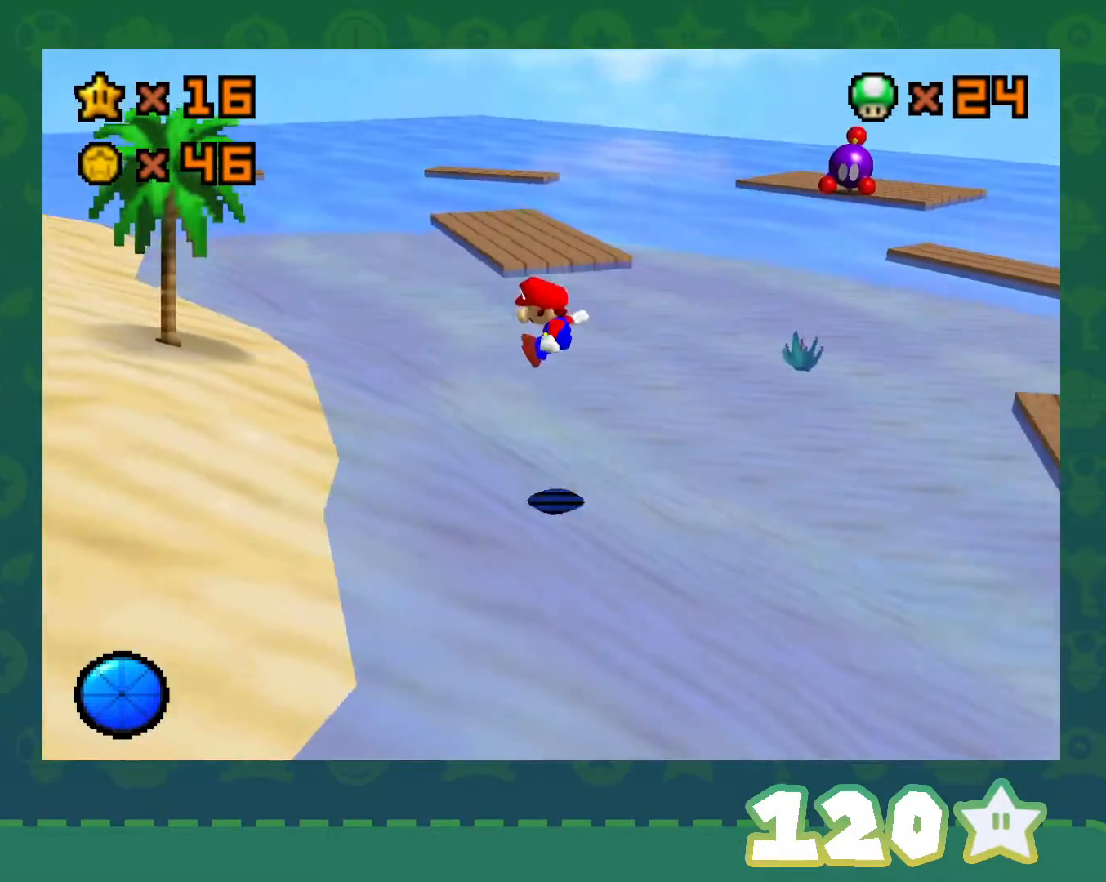
{"buttons": [], "left_stick": "up-left", "events": []}
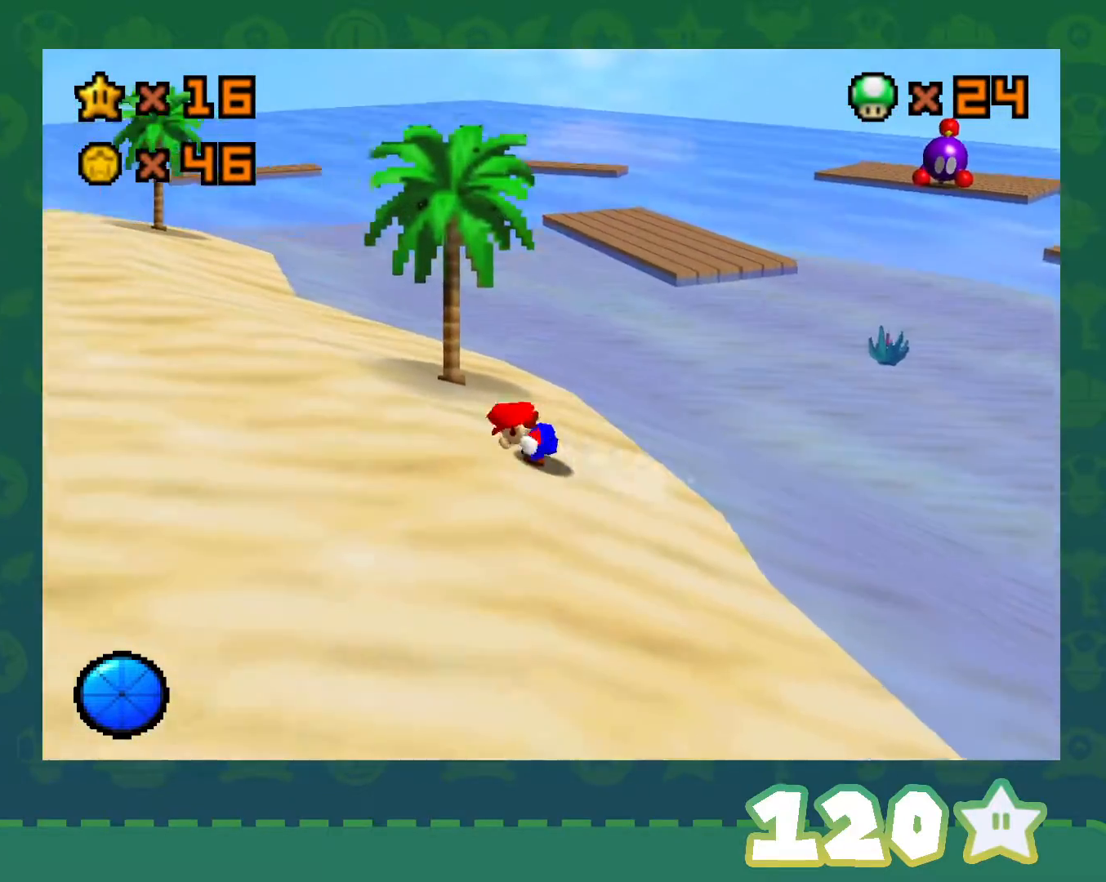
{"buttons": [], "left_stick": "up-left", "events": [[267, "B", "down"], [450, "B", "up"]]}